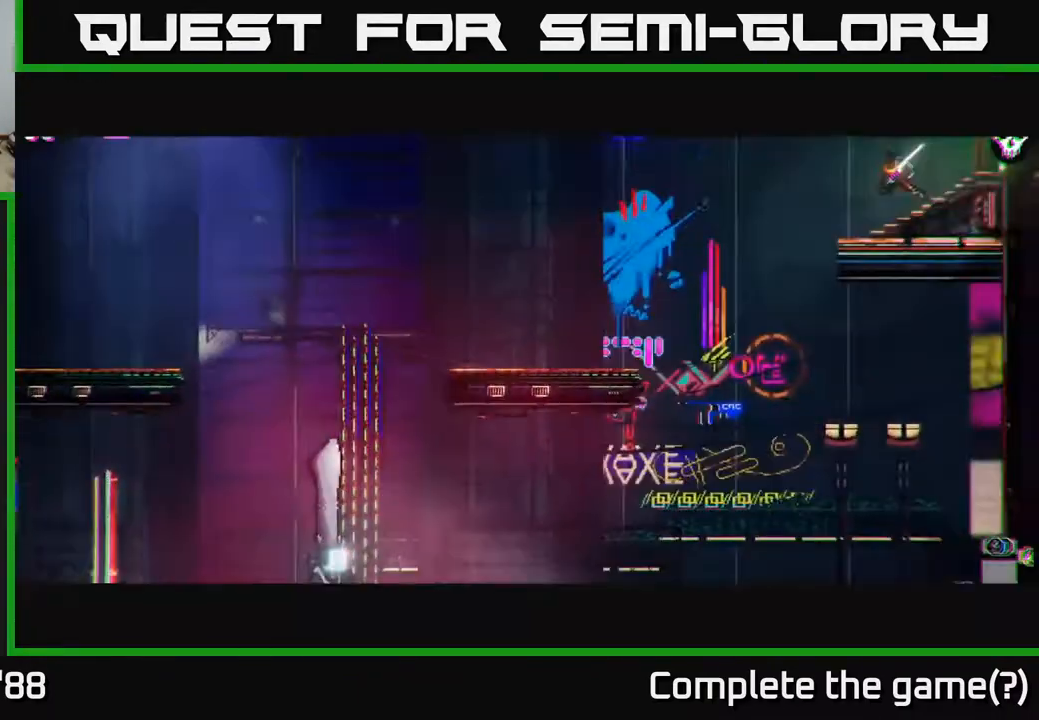
Gameplay with a controller (Xbox layout); each line is a JSON object with the inputs held at the frame after it. "events" lists button and stick changes between this image and that frame as [ms after this image, input, new state], when the widget could be followed in between.
{"buttons": ["L1"], "left_stick": "left", "right_stick": "left", "events": [[233, "L1", "down"], [333, "L1", "up"], [467, "L1", "down"]]}
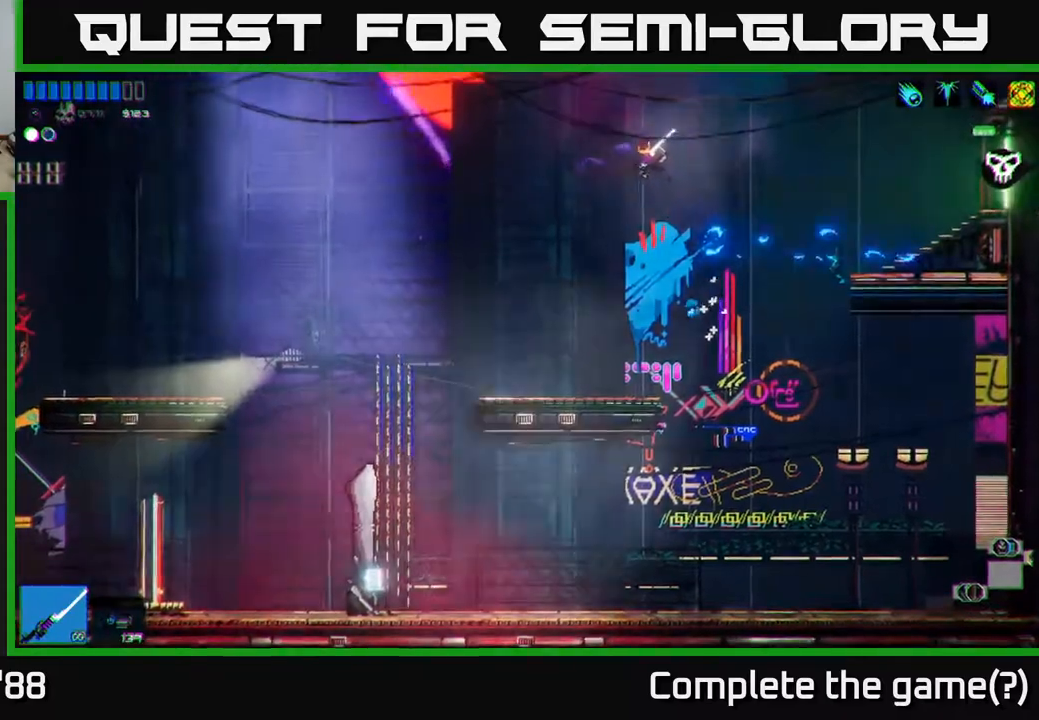
{"buttons": [], "left_stick": "left", "right_stick": "center", "events": [[50, "L1", "up"], [383, "right_stick", "center"]]}
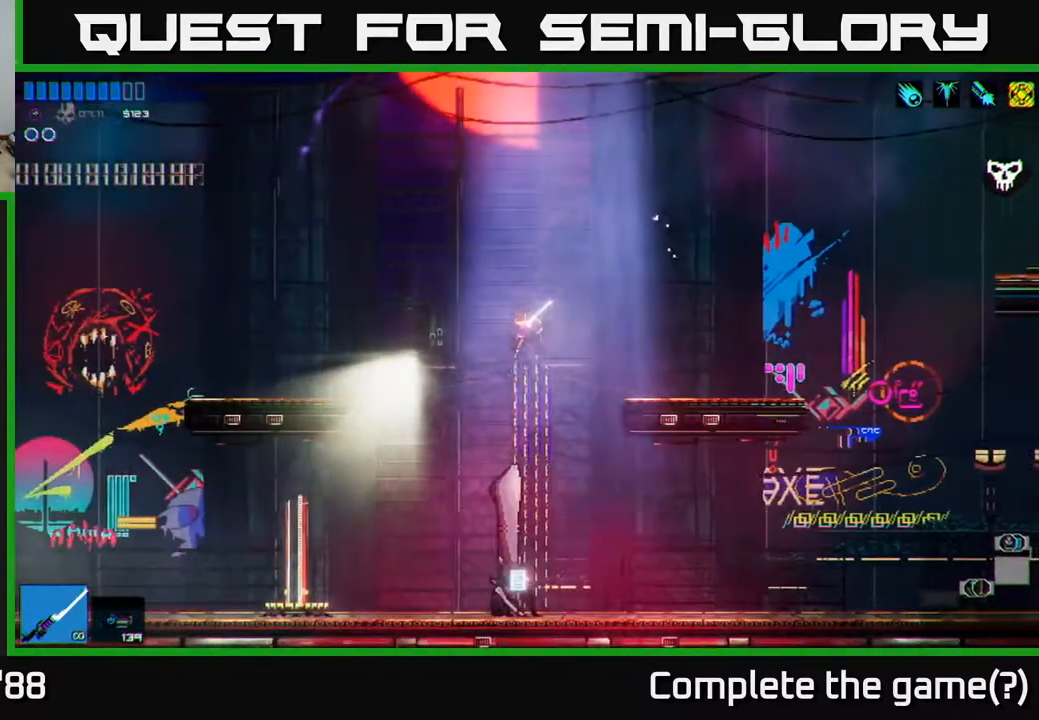
{"buttons": [], "left_stick": "center", "right_stick": "center", "events": [[17, "left_stick", "center"], [250, "Y", "down"], [317, "Y", "up"]]}
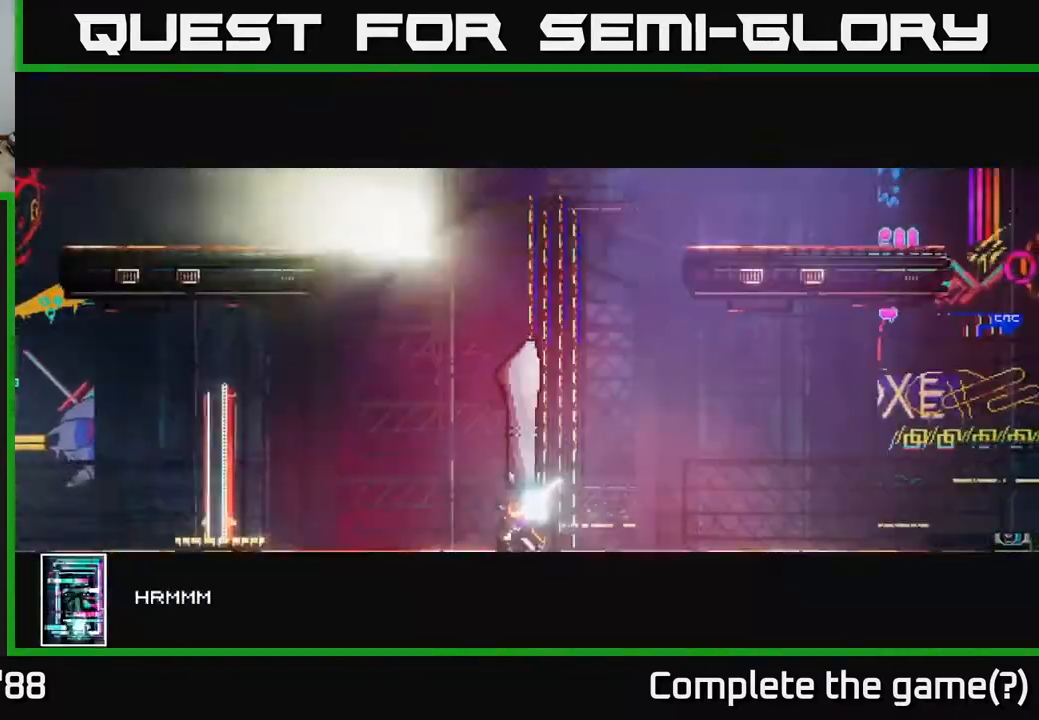
{"buttons": [], "left_stick": "center", "right_stick": "center", "events": [[267, "A", "down"], [317, "A", "up"], [417, "A", "down"], [500, "A", "up"]]}
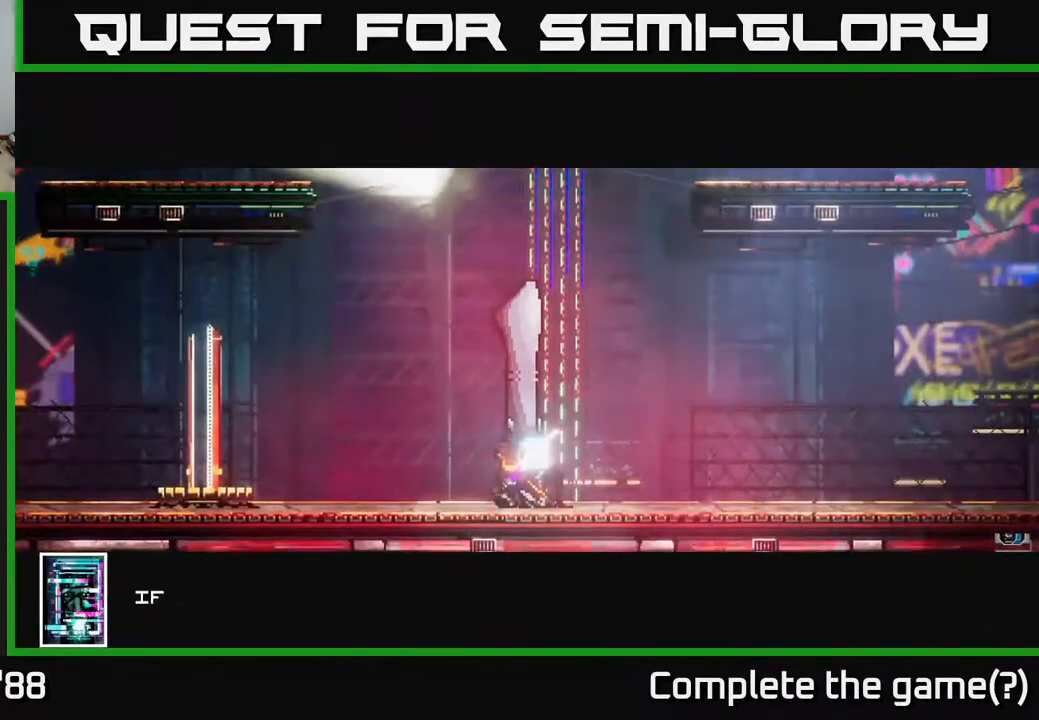
{"buttons": ["A"], "left_stick": "left", "right_stick": "center", "events": [[183, "A", "down"], [250, "A", "up"], [433, "A", "down"], [433, "left_stick", "left"]]}
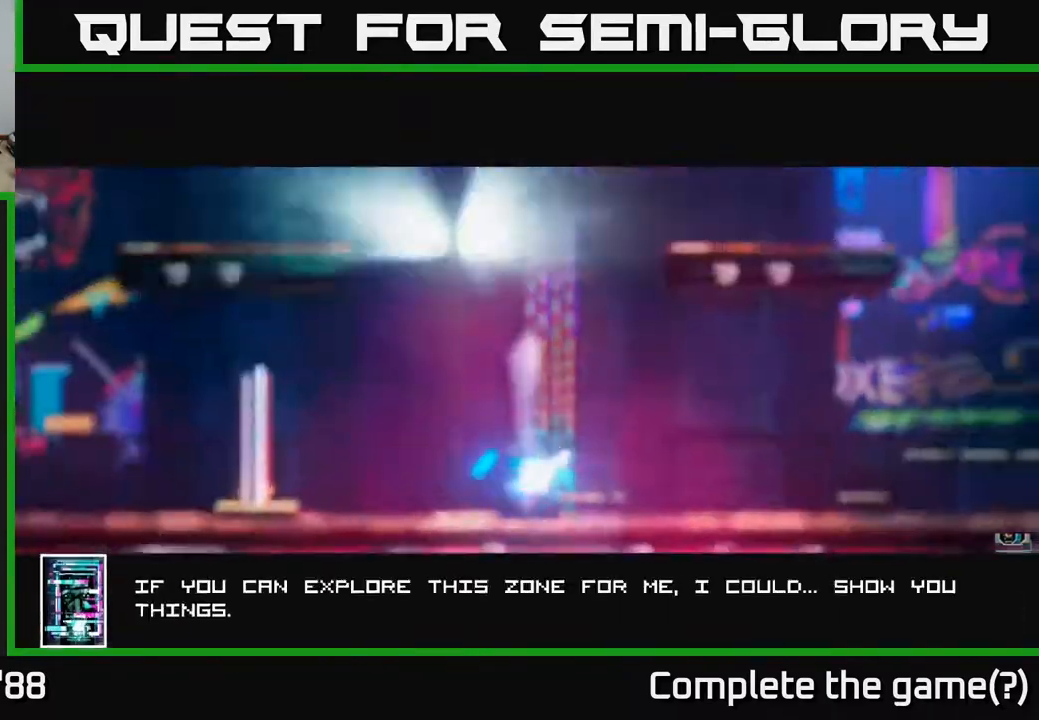
{"buttons": [], "left_stick": "center", "right_stick": "center", "events": [[17, "A", "up"], [483, "left_stick", "center"]]}
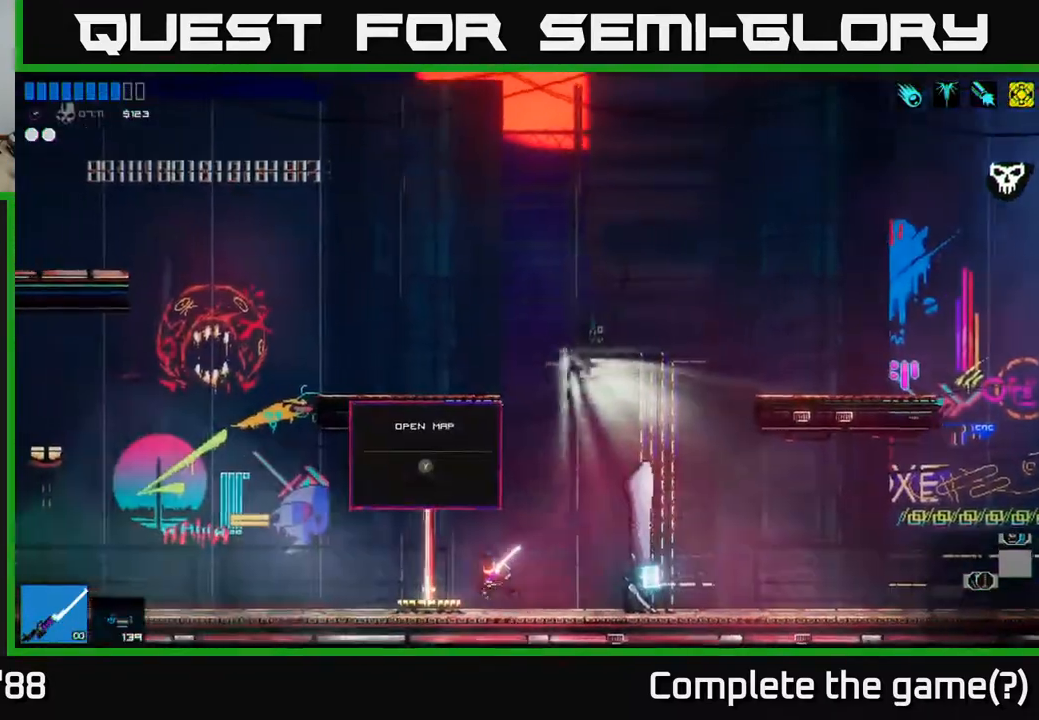
{"buttons": [], "left_stick": "center", "right_stick": "center", "events": [[100, "SELECT", "down"], [250, "SELECT", "up"]]}
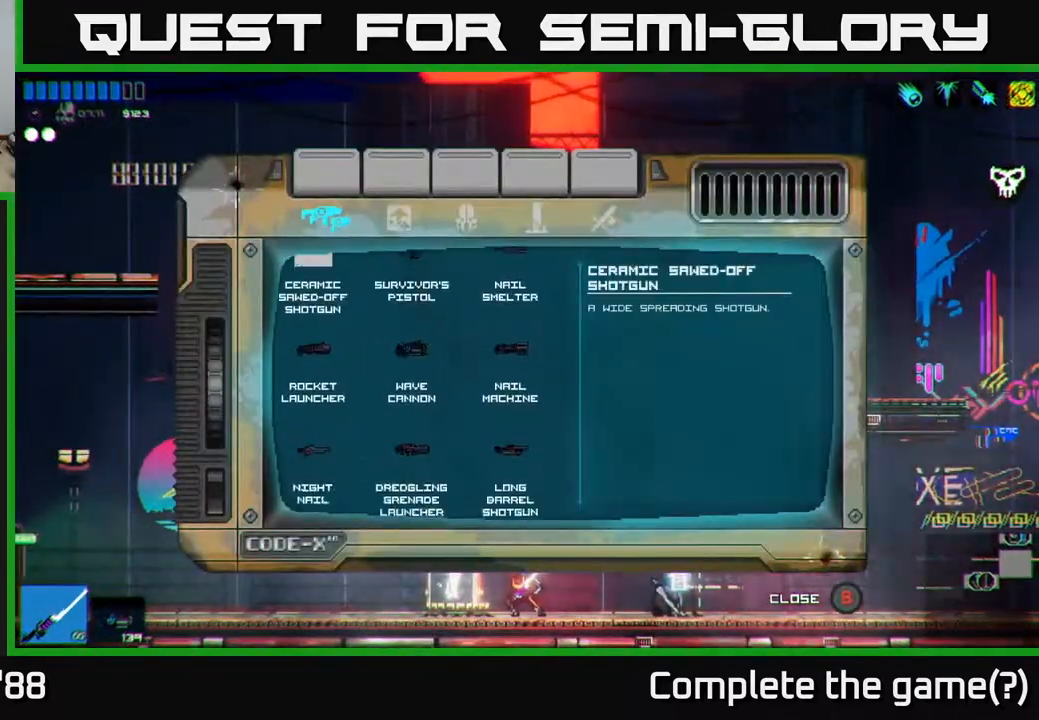
{"buttons": [], "left_stick": "center", "right_stick": "center", "events": []}
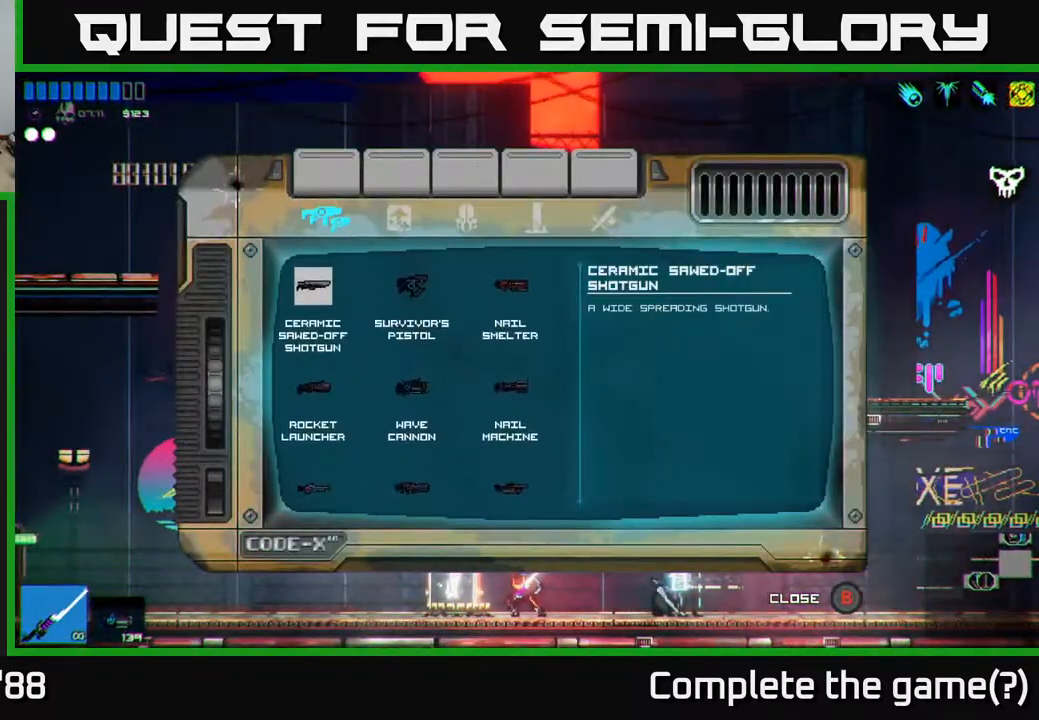
{"buttons": [], "left_stick": "left", "right_stick": "center", "events": [[17, "SELECT", "down"], [133, "SELECT", "up"], [350, "left_stick", "left"]]}
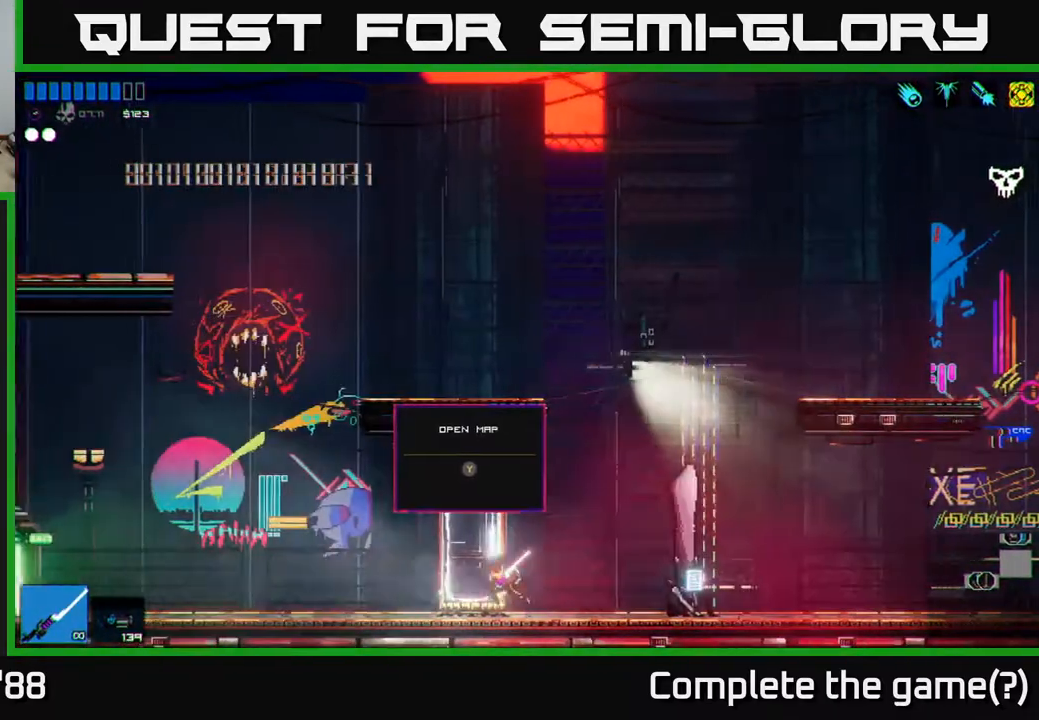
{"buttons": [], "left_stick": "center", "right_stick": "center", "events": [[50, "left_stick", "center"], [83, "Y", "down"], [150, "Y", "up"]]}
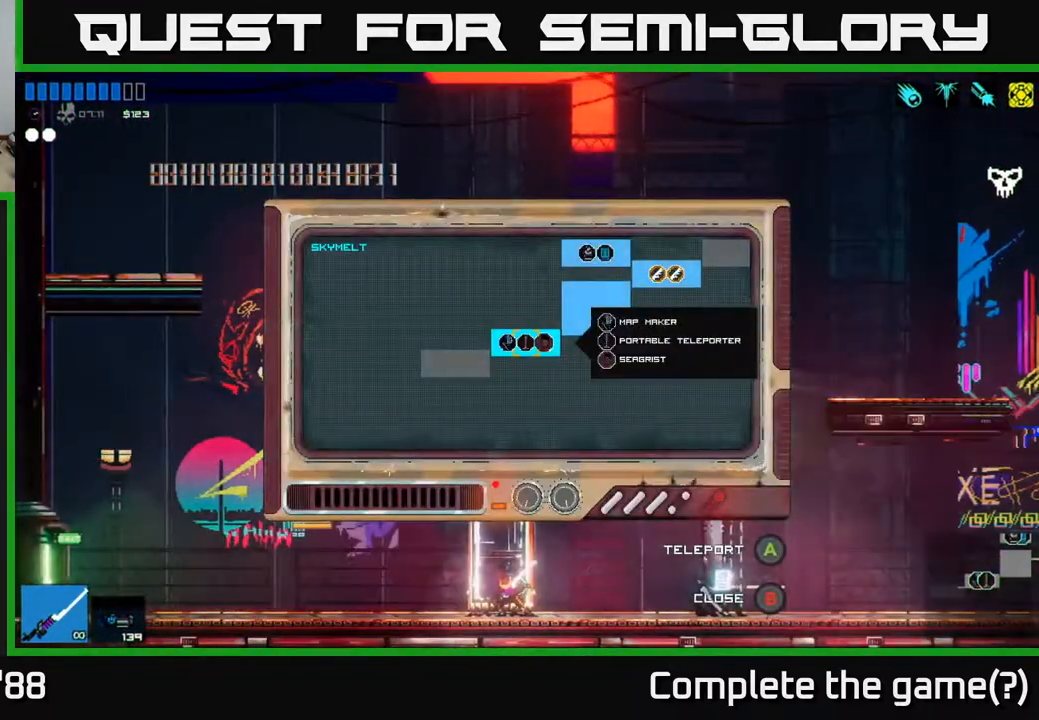
{"buttons": ["B"], "left_stick": "left", "right_stick": "center", "events": [[117, "left_stick", "up-right"], [333, "left_stick", "left"], [500, "B", "down"]]}
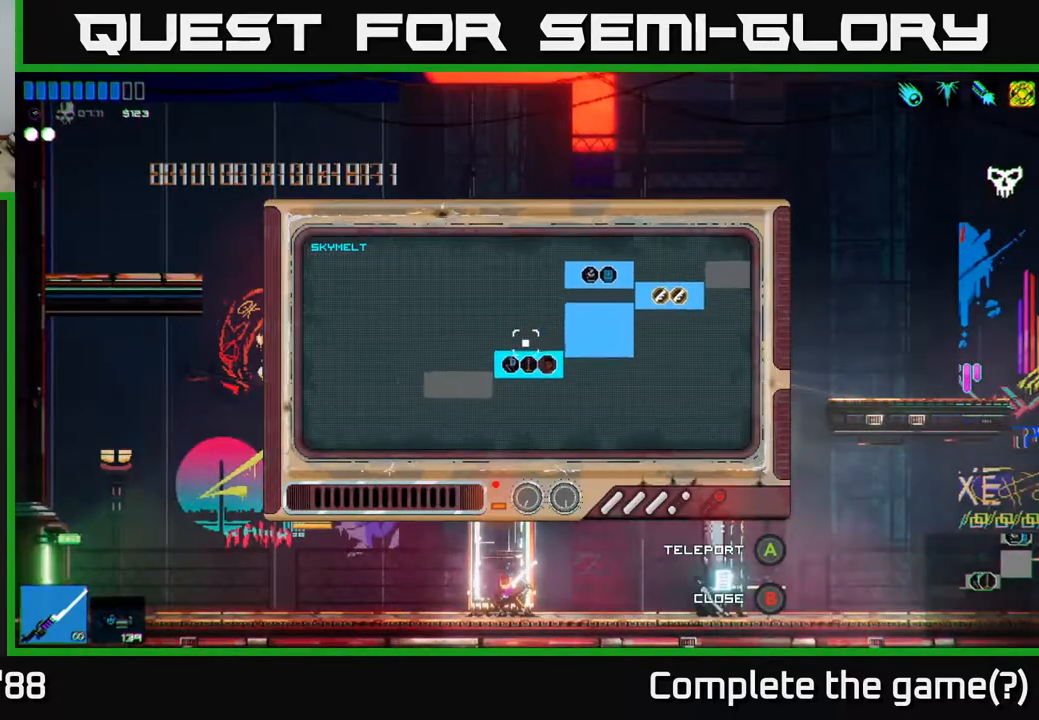
{"buttons": [], "left_stick": "left", "right_stick": "left", "events": [[33, "left_stick", "center"], [83, "B", "up"], [150, "left_stick", "left"], [367, "right_stick", "left"]]}
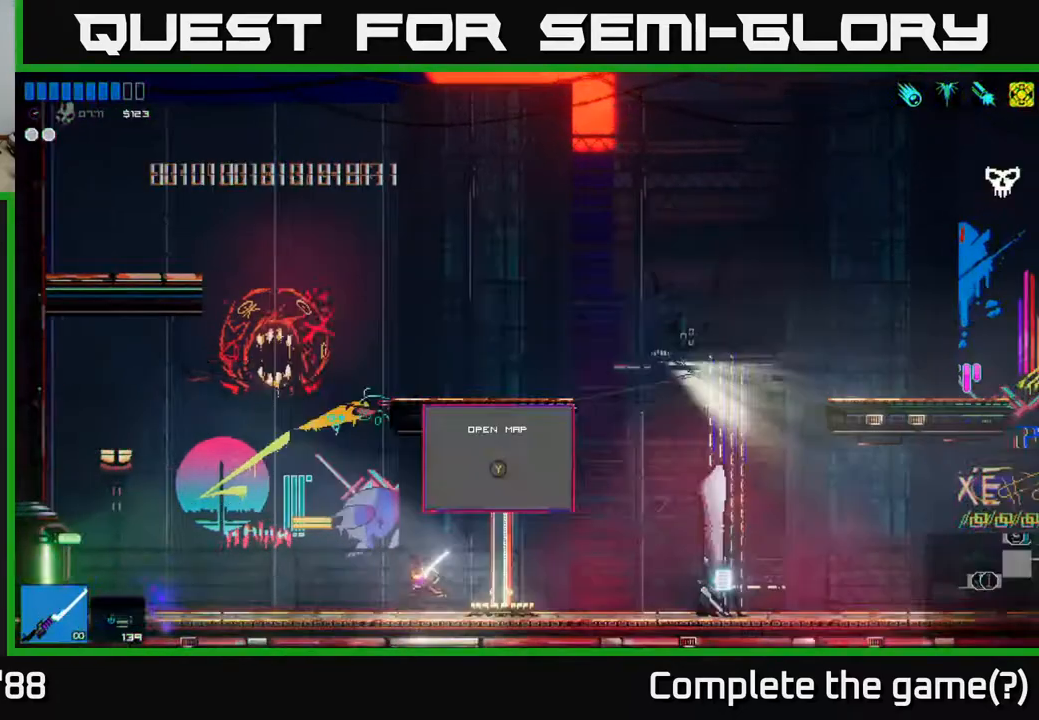
{"buttons": ["L1"], "left_stick": "left", "right_stick": "left", "events": [[83, "A", "down"], [167, "A", "up"], [400, "L1", "down"]]}
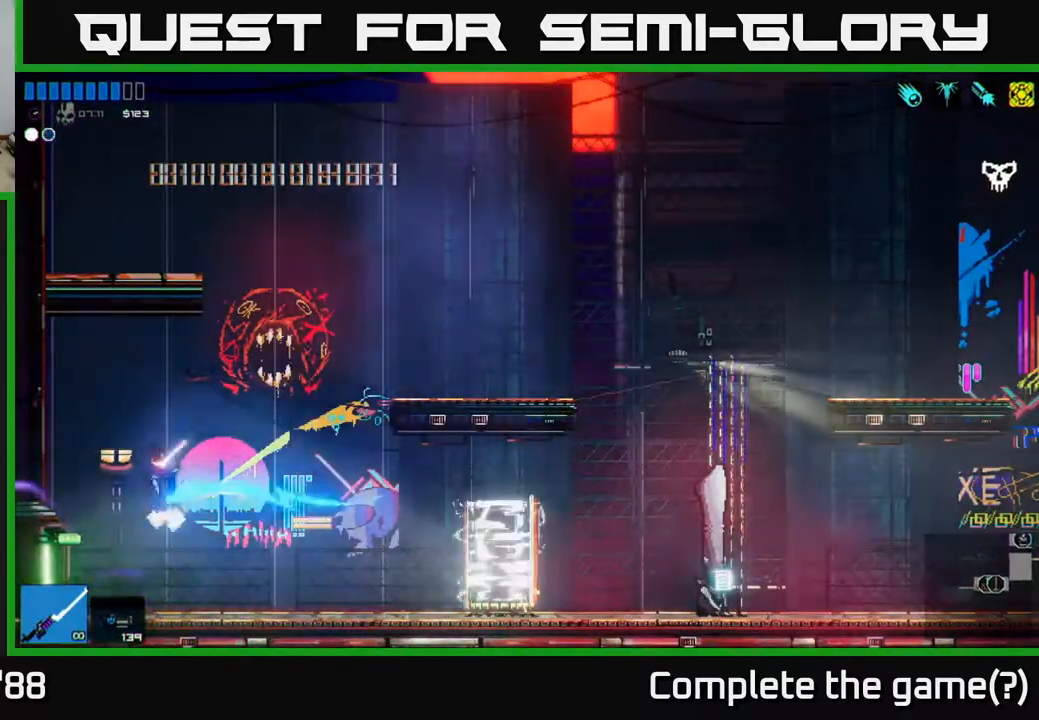
{"buttons": [], "left_stick": "right", "right_stick": "left", "events": [[17, "L1", "up"], [300, "left_stick", "center"], [500, "left_stick", "right"]]}
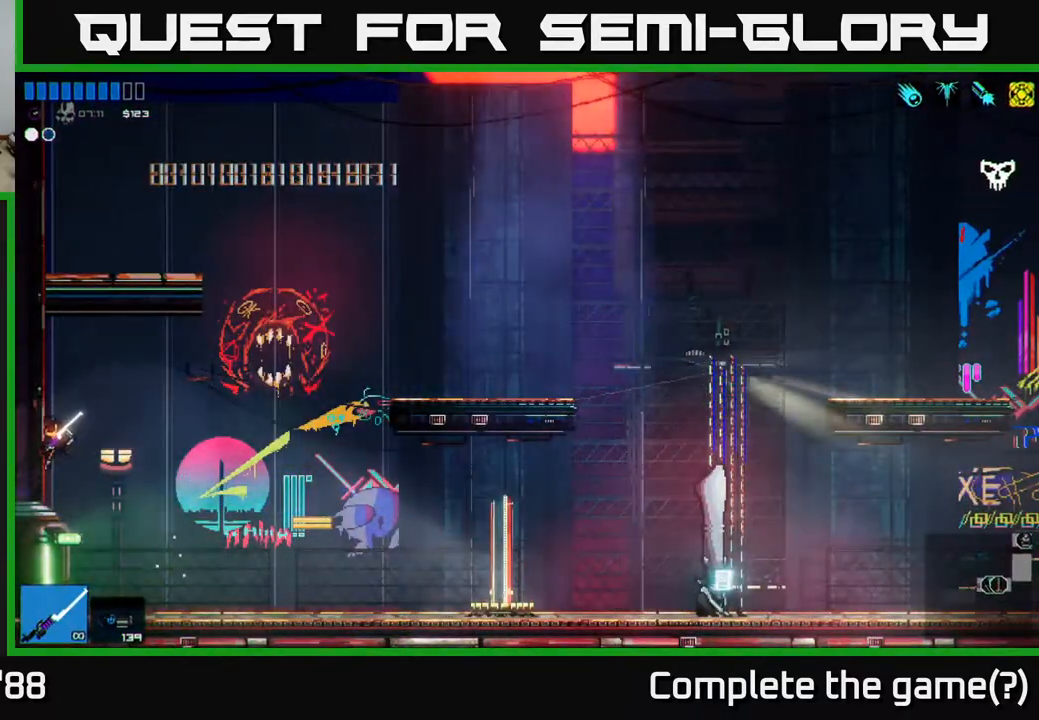
{"buttons": [], "left_stick": "left", "right_stick": "left", "events": [[167, "left_stick", "left"]]}
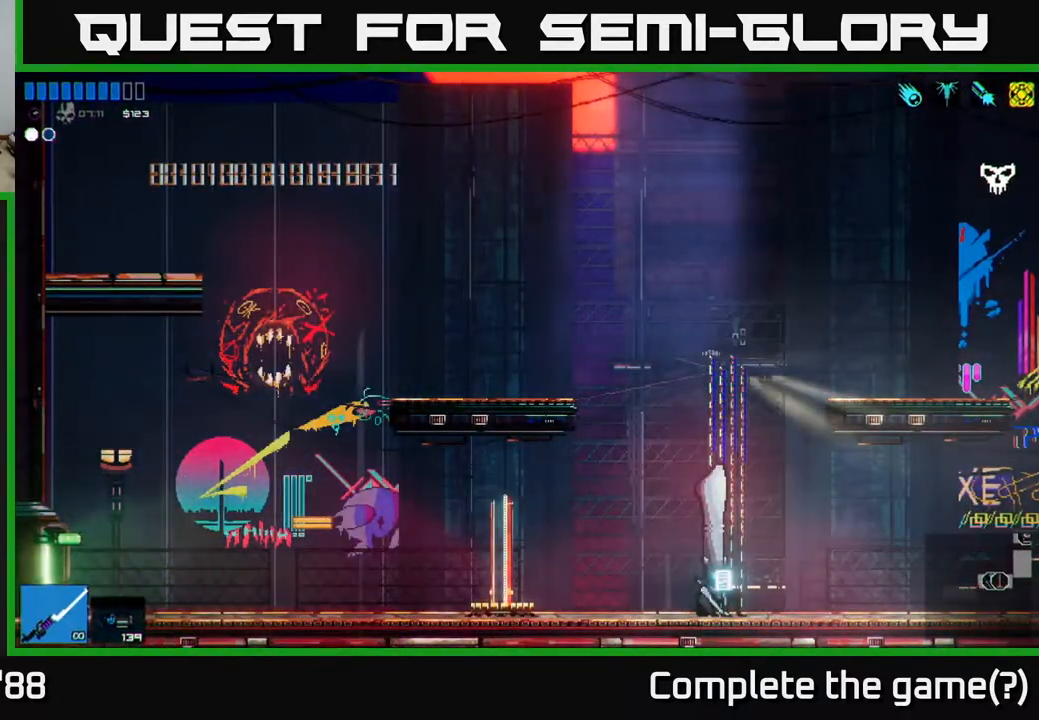
{"buttons": [], "left_stick": "left", "right_stick": "left", "events": []}
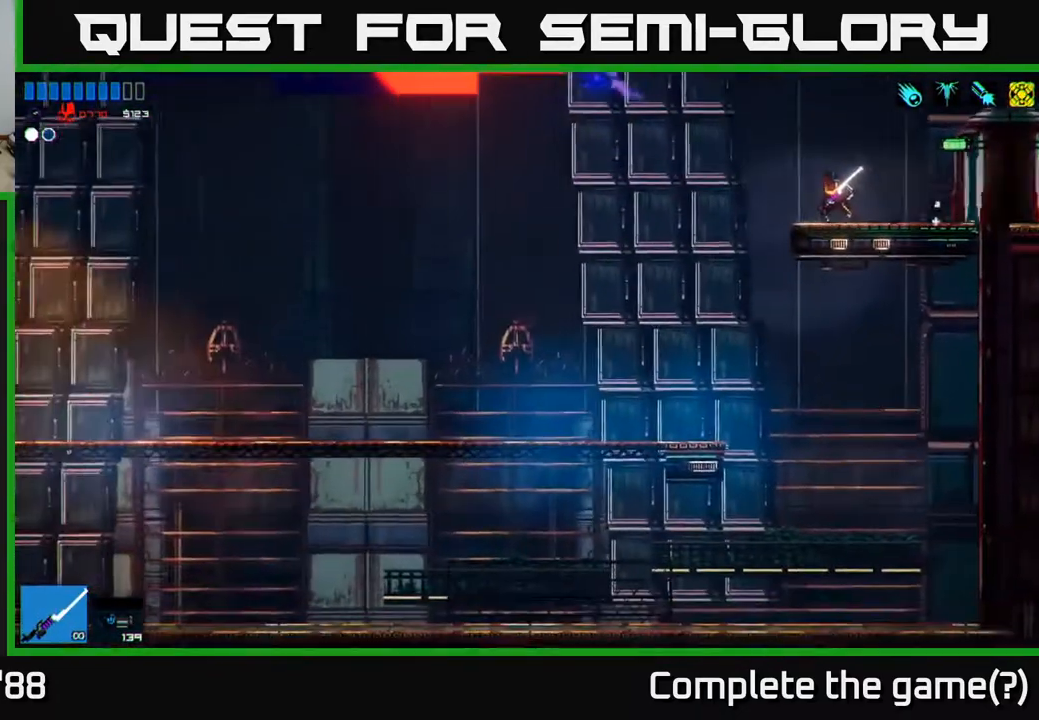
{"buttons": [], "left_stick": "left", "right_stick": "left", "events": []}
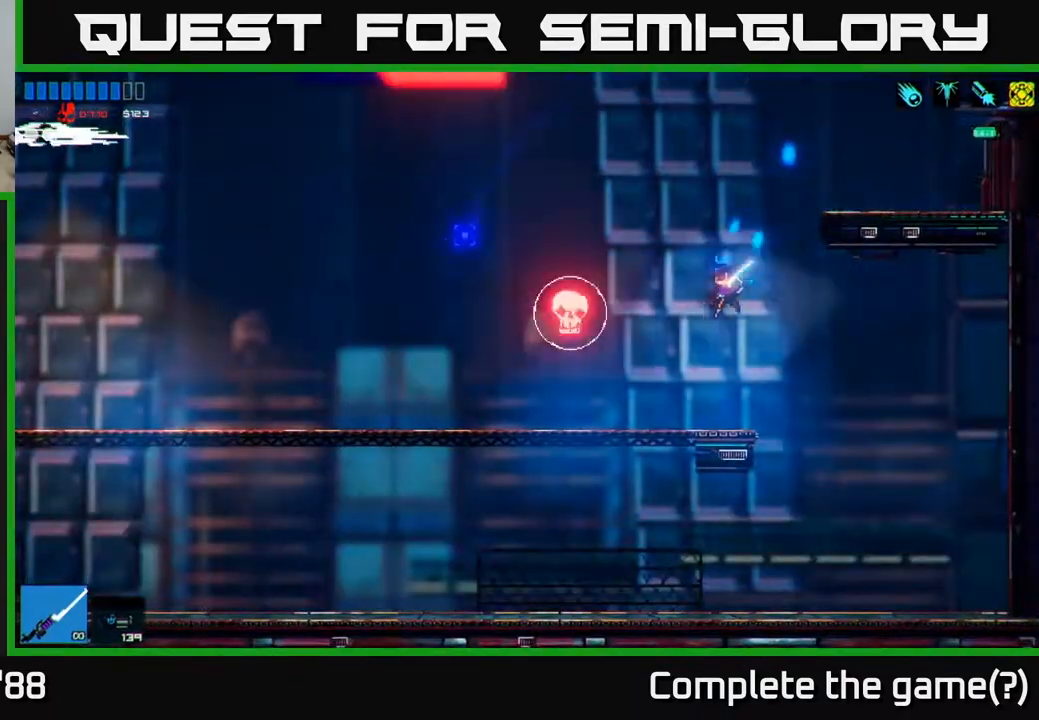
{"buttons": [], "left_stick": "right", "right_stick": "left", "events": [[350, "left_stick", "right"]]}
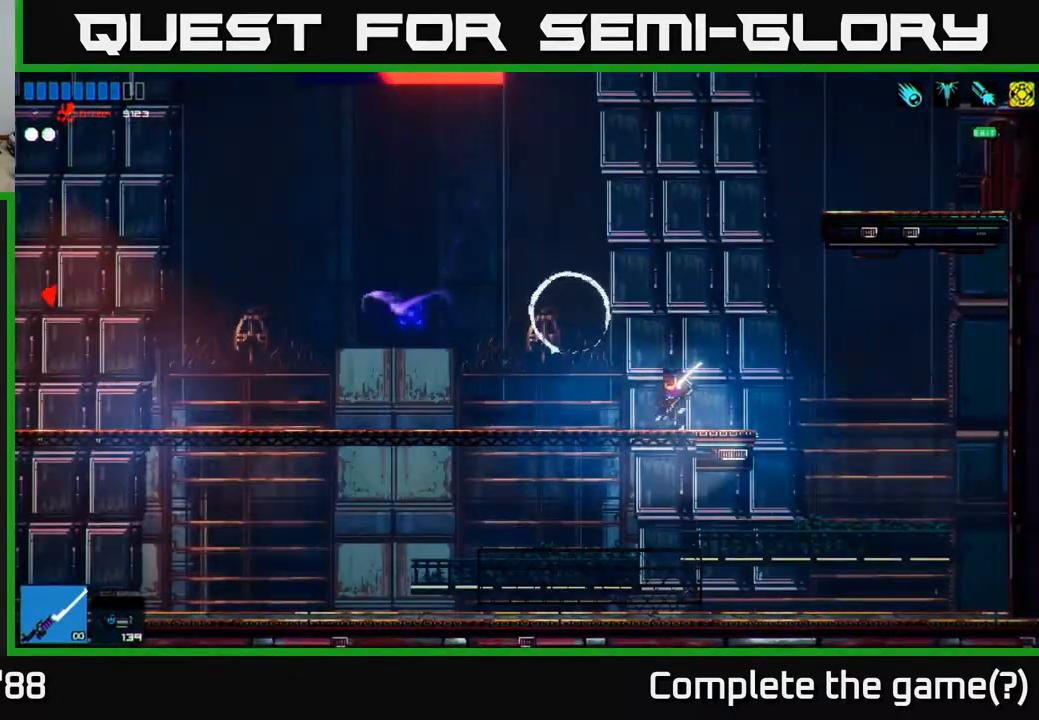
{"buttons": [], "left_stick": "right", "right_stick": "left", "events": [[50, "left_stick", "center"], [183, "A", "down"], [250, "left_stick", "up-left"], [267, "R2", "down"], [350, "A", "up"], [400, "left_stick", "right"], [467, "R2", "up"]]}
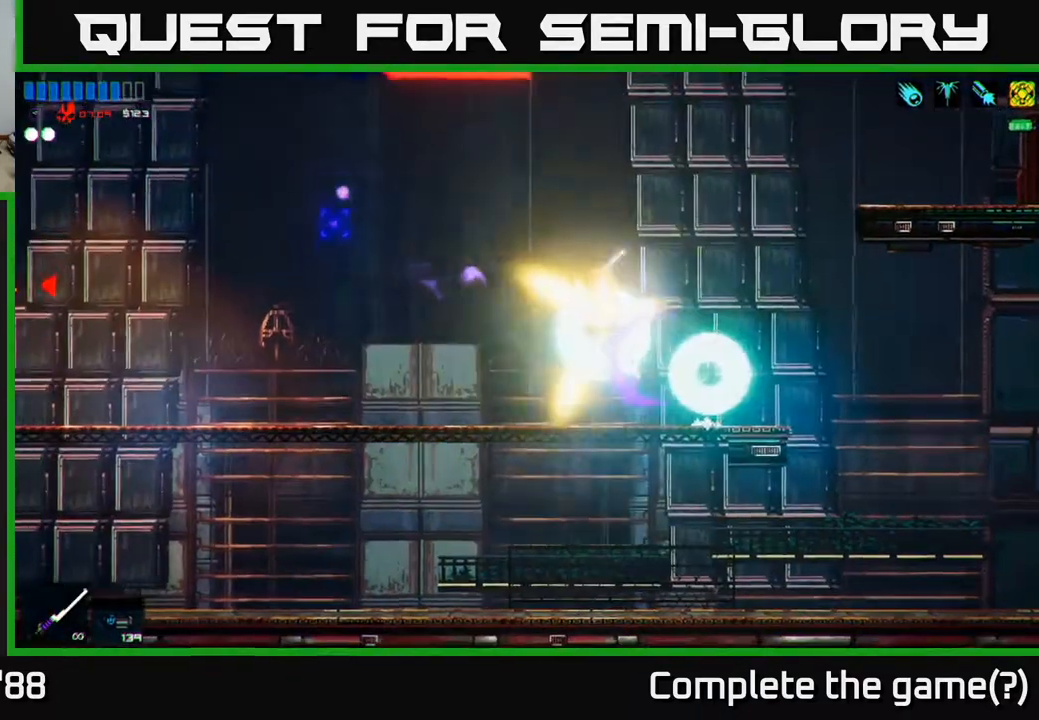
{"buttons": [], "left_stick": "left", "right_stick": "right", "events": [[67, "left_stick", "center"], [150, "left_stick", "left"], [450, "right_stick", "down-right"], [500, "right_stick", "right"]]}
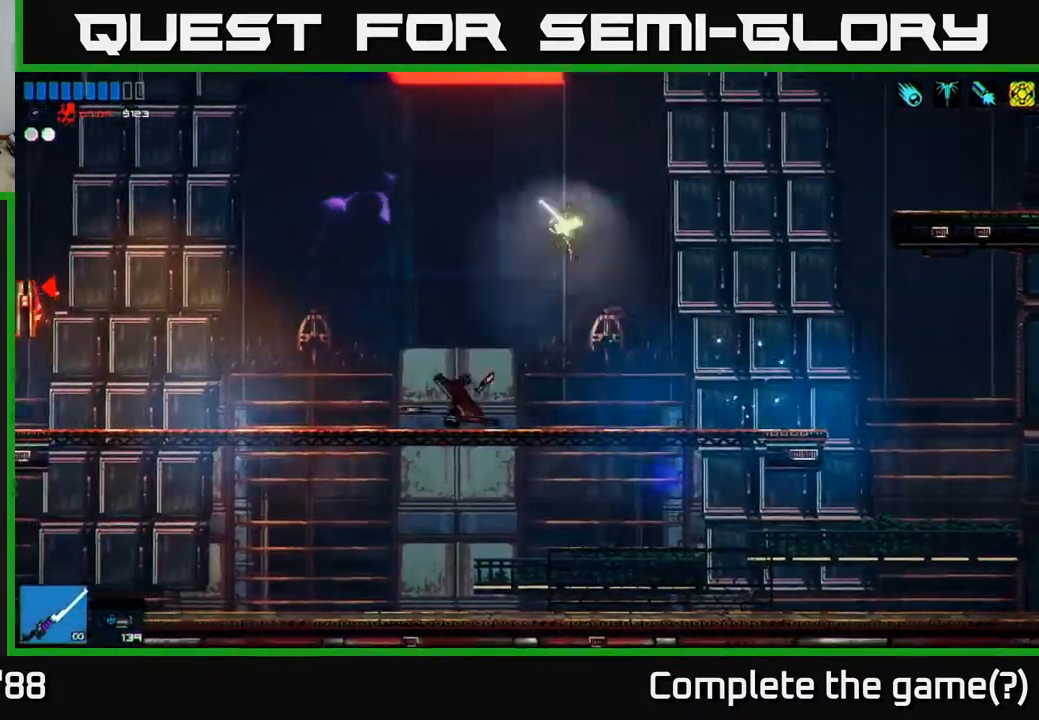
{"buttons": [], "left_stick": "left", "right_stick": "right", "events": [[117, "left_stick", "right"], [400, "left_stick", "left"]]}
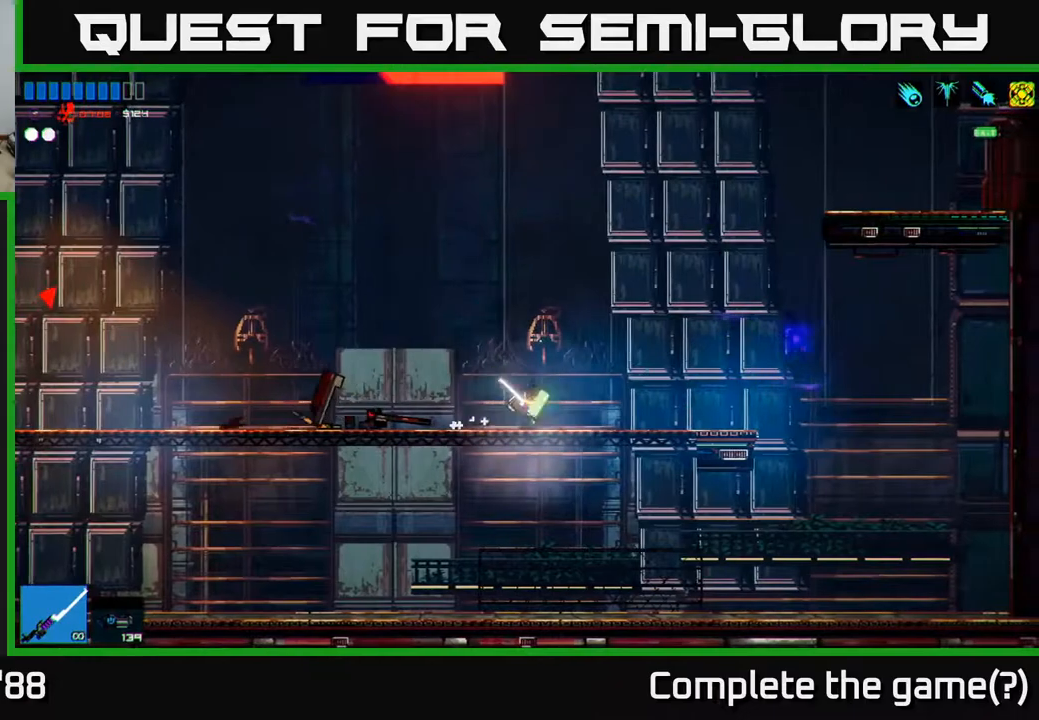
{"buttons": ["L1"], "left_stick": "left", "right_stick": "left", "events": [[100, "right_stick", "left"], [167, "A", "down"], [283, "L1", "down"], [300, "A", "up"], [400, "L1", "up"], [450, "L1", "down"]]}
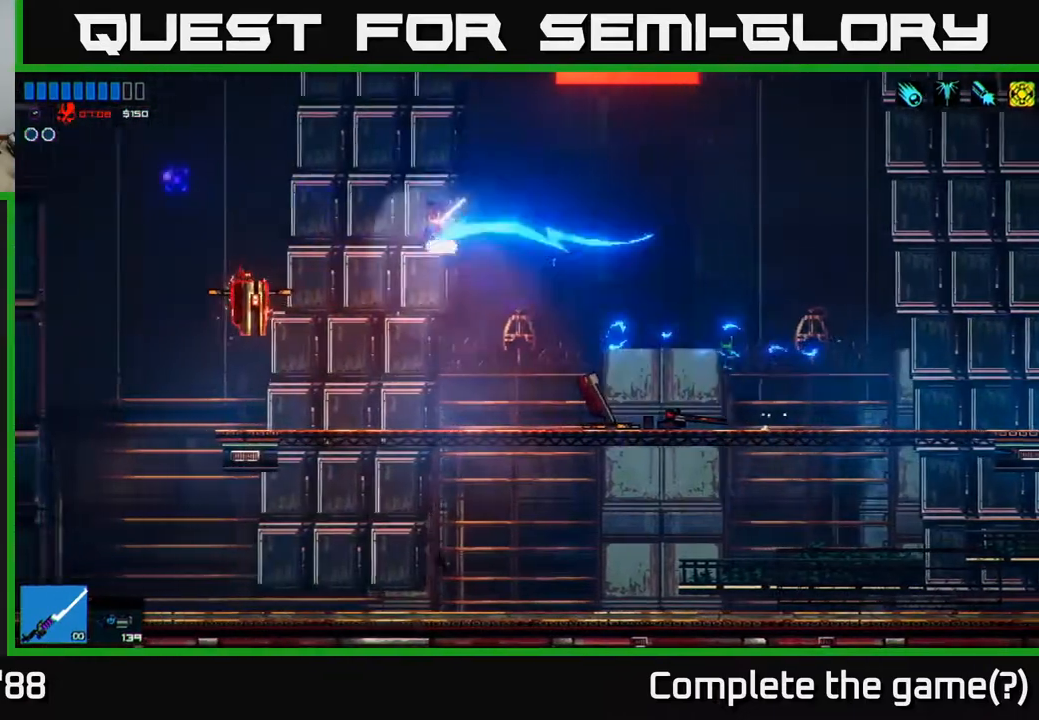
{"buttons": ["R2"], "left_stick": "right", "right_stick": "down-left", "events": [[50, "L1", "up"], [133, "right_stick", "down-left"], [367, "R2", "down"], [383, "left_stick", "right"]]}
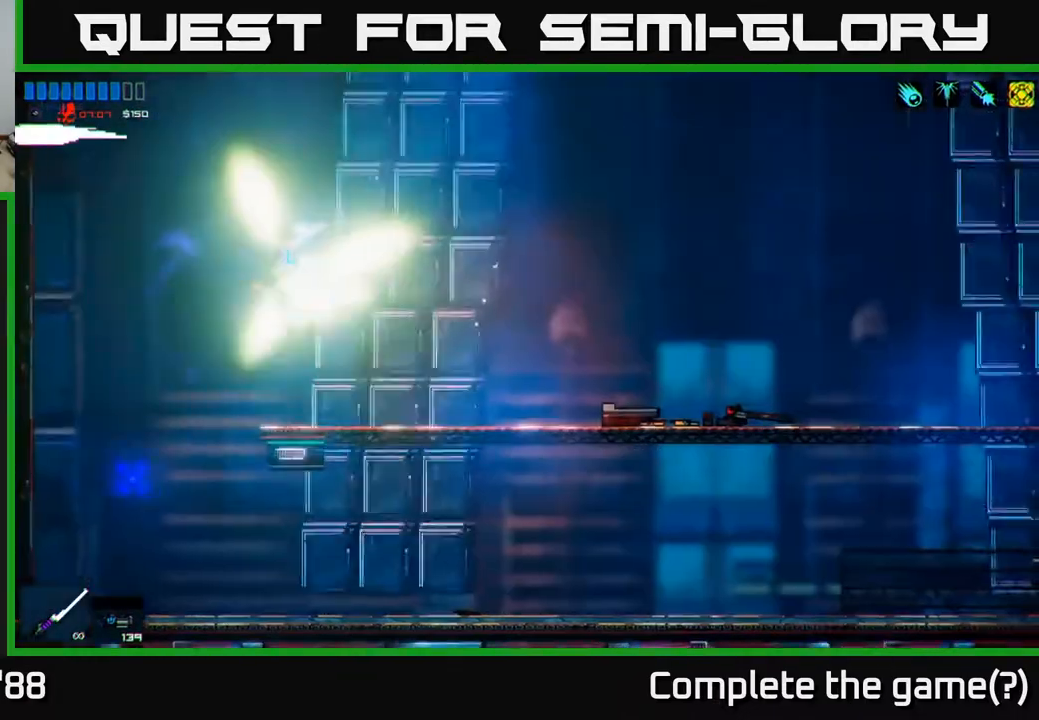
{"buttons": [], "left_stick": "left", "right_stick": "left", "events": [[117, "R2", "up"], [283, "left_stick", "center"], [317, "right_stick", "left"], [383, "left_stick", "right"], [500, "left_stick", "left"]]}
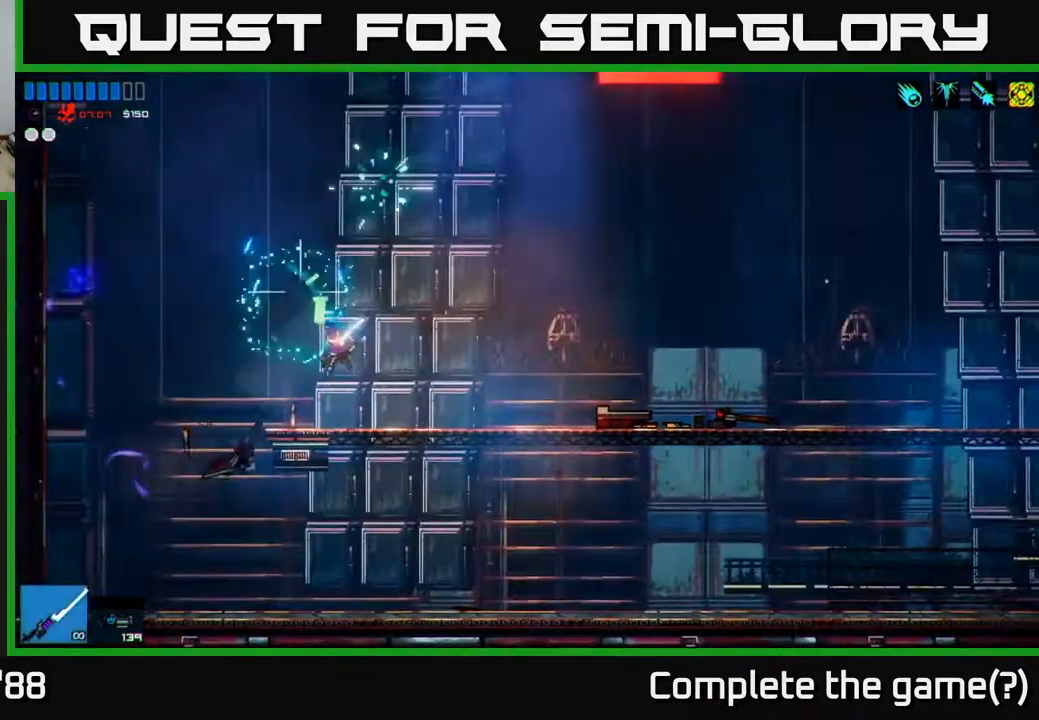
{"buttons": [], "left_stick": "right", "right_stick": "right", "events": [[33, "right_stick", "up-left"], [133, "left_stick", "center"], [200, "right_stick", "up"], [383, "left_stick", "right"], [467, "right_stick", "right"]]}
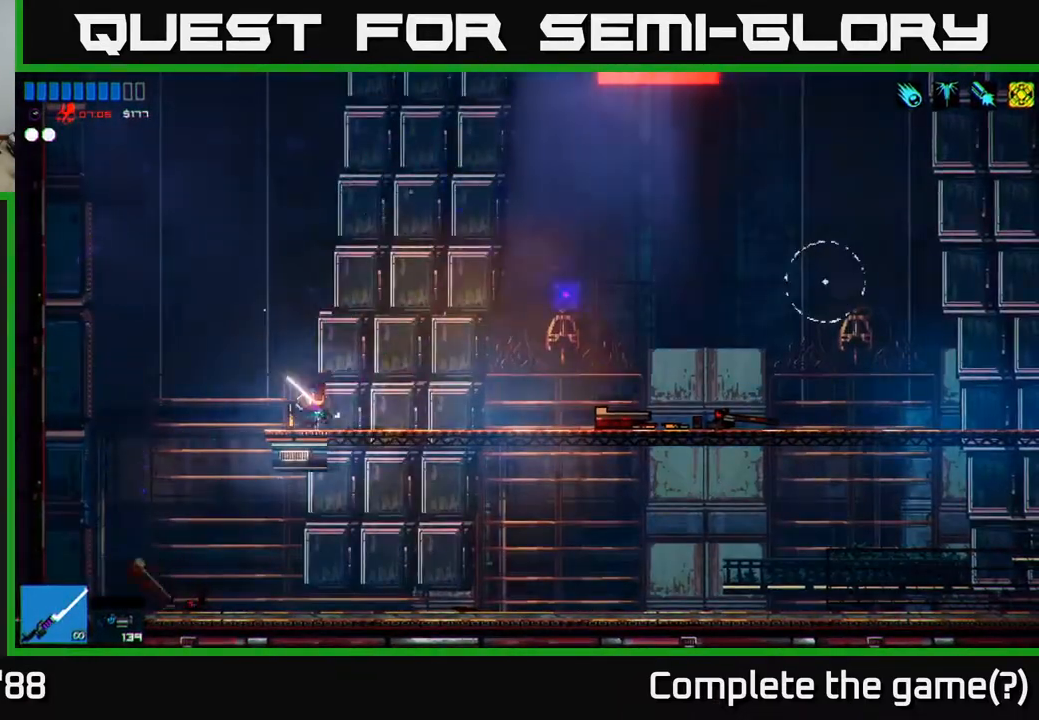
{"buttons": [], "left_stick": "right", "right_stick": "right", "events": [[100, "A", "down"], [250, "A", "up"]]}
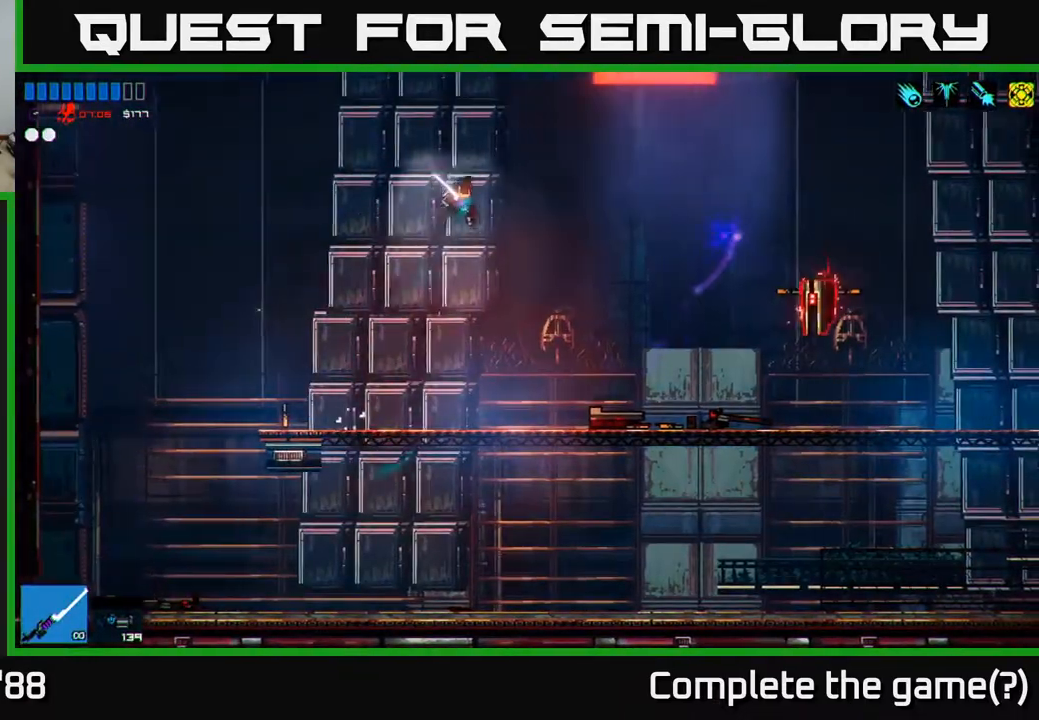
{"buttons": [], "left_stick": "right", "right_stick": "right", "events": []}
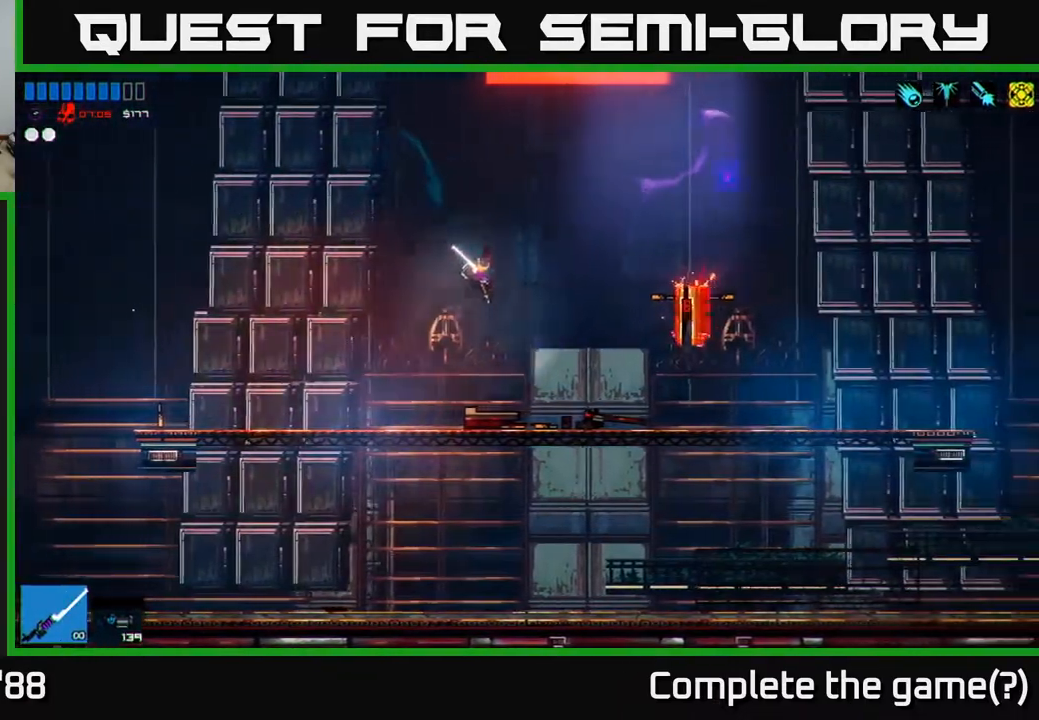
{"buttons": [], "left_stick": "left", "right_stick": "up-right", "events": [[233, "A", "down"], [300, "R2", "down"], [300, "right_stick", "up-right"], [367, "A", "up"], [400, "R2", "up"], [400, "left_stick", "left"]]}
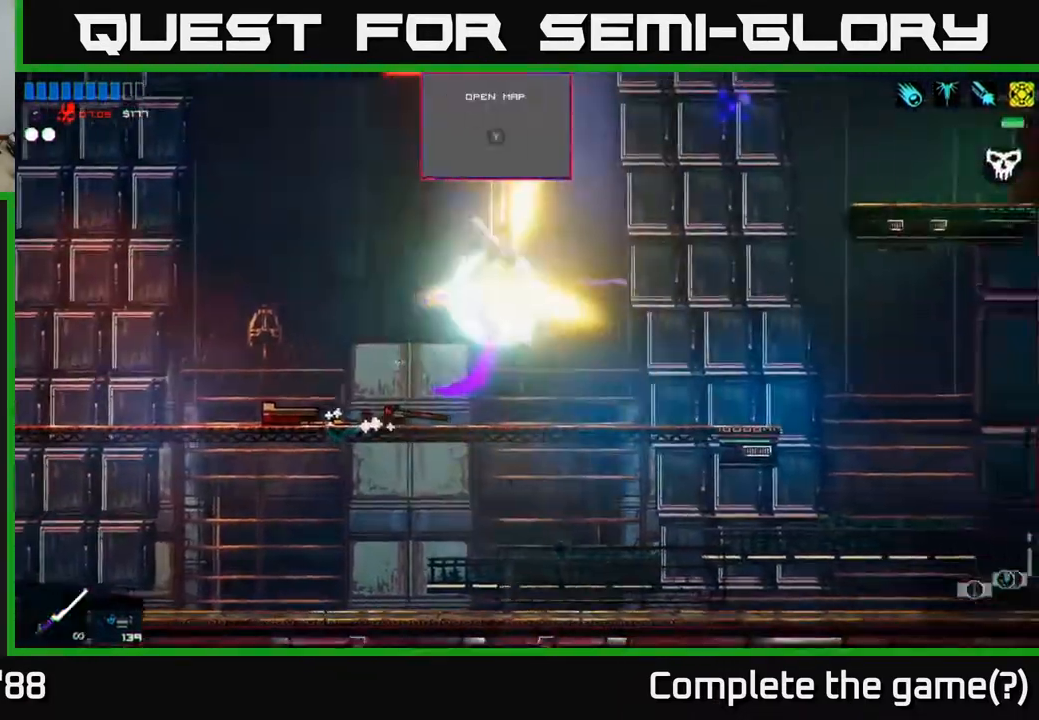
{"buttons": [], "left_stick": "center", "right_stick": "up-right", "events": [[133, "left_stick", "center"]]}
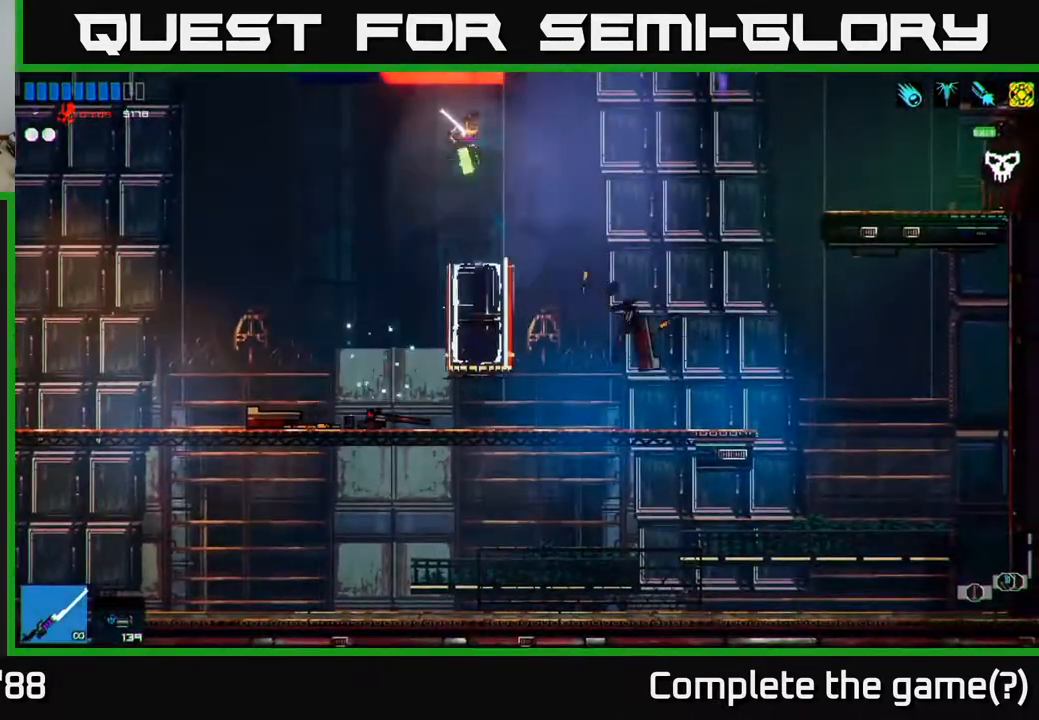
{"buttons": [], "left_stick": "left", "right_stick": "center", "events": [[167, "left_stick", "left"], [367, "right_stick", "center"]]}